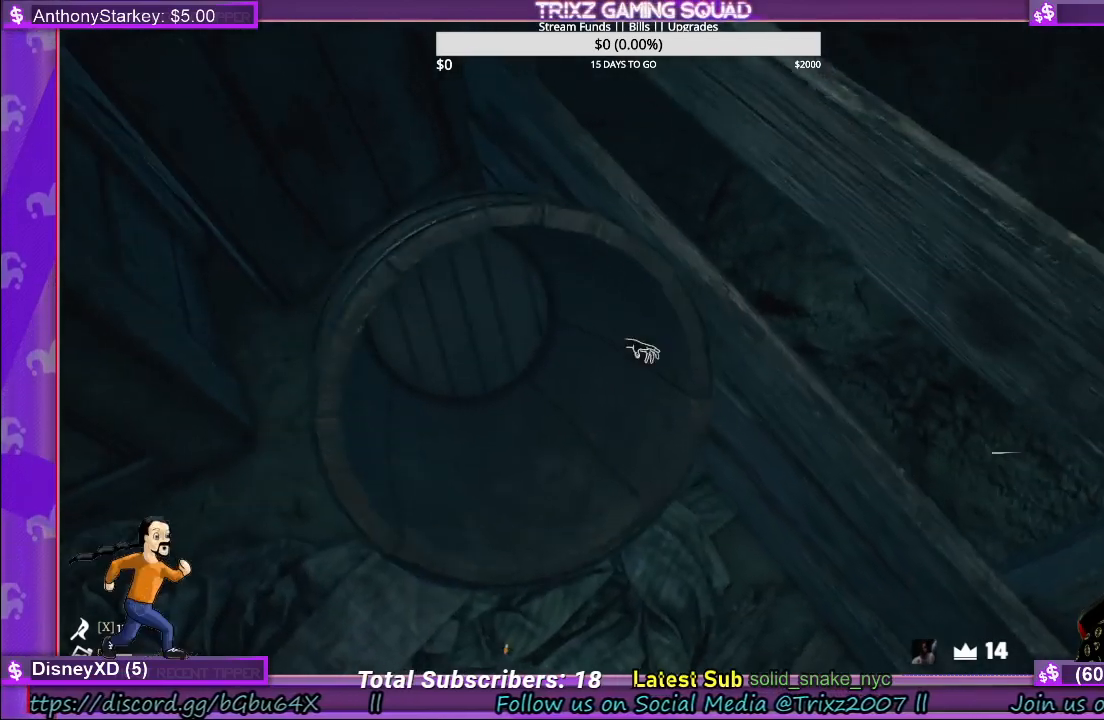
Gameplay with keyboard and mouse; each line is a JSON object with the keys and mouse buttons held at the frame after it. "events" lists presses ("down") and releases ("up") of "a", "ctrl", "d", "e", "f", "q", "r", "s", "shift", "space", "tab", "w", "mouse_left", "mouse_wheel" and "mouse_right" between this image and that frame as [ms after this image, input, new state], when the widget could be followed in between. "mouse_left", "mouse_wheel", "mouse_right" = the "left", "wheel", "right" buttons of the "mouse" list. No other keys are recorded. "wheel" means that the mouse wheel is clicked or scrolled. Mouse movement is not recorded.
{"keys": ["a"], "mouse": [], "events": [[200, "s", "down"], [467, "s", "up"]]}
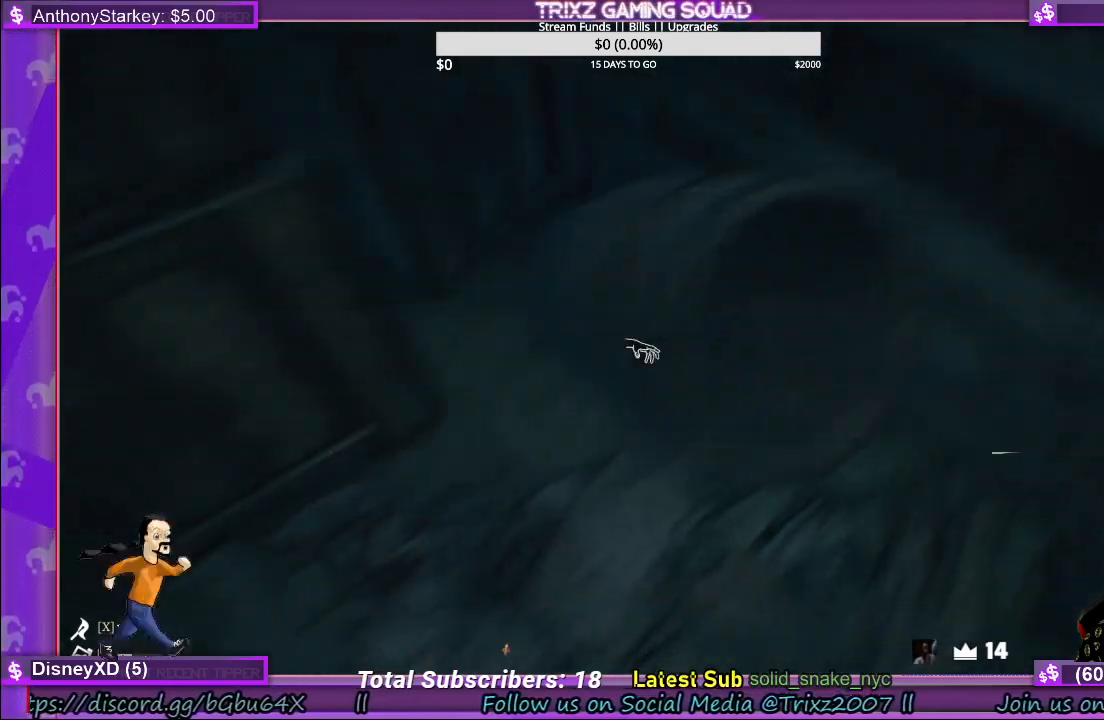
{"keys": [], "mouse": [], "events": [[150, "a", "up"]]}
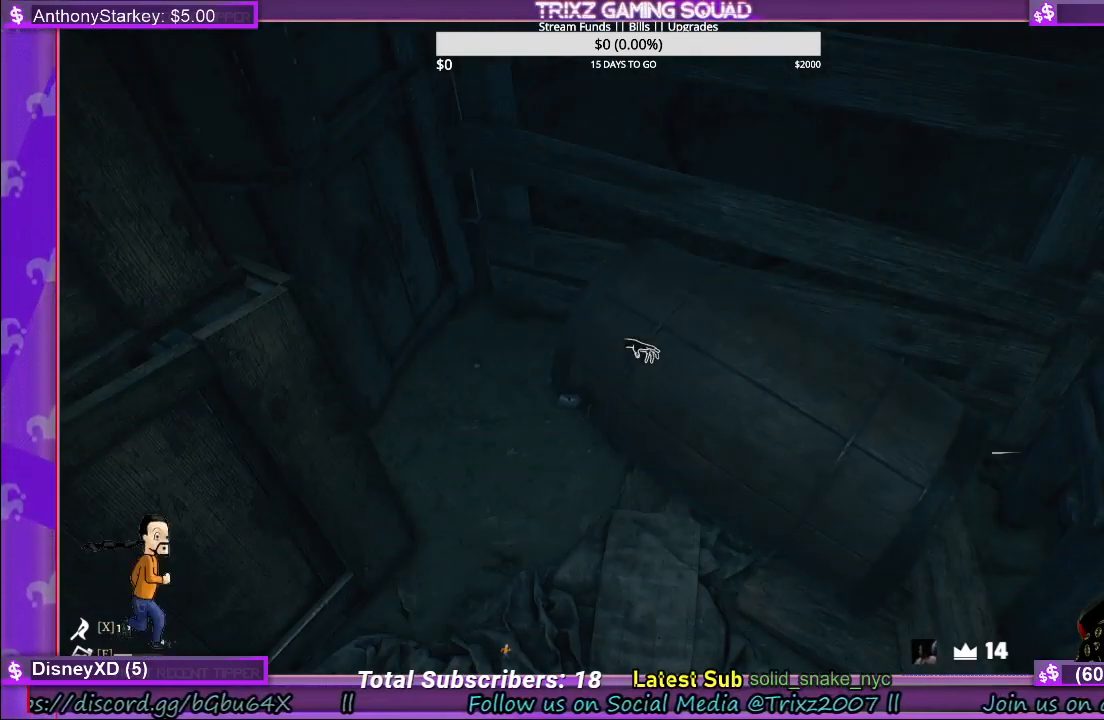
{"keys": [], "mouse": [], "events": []}
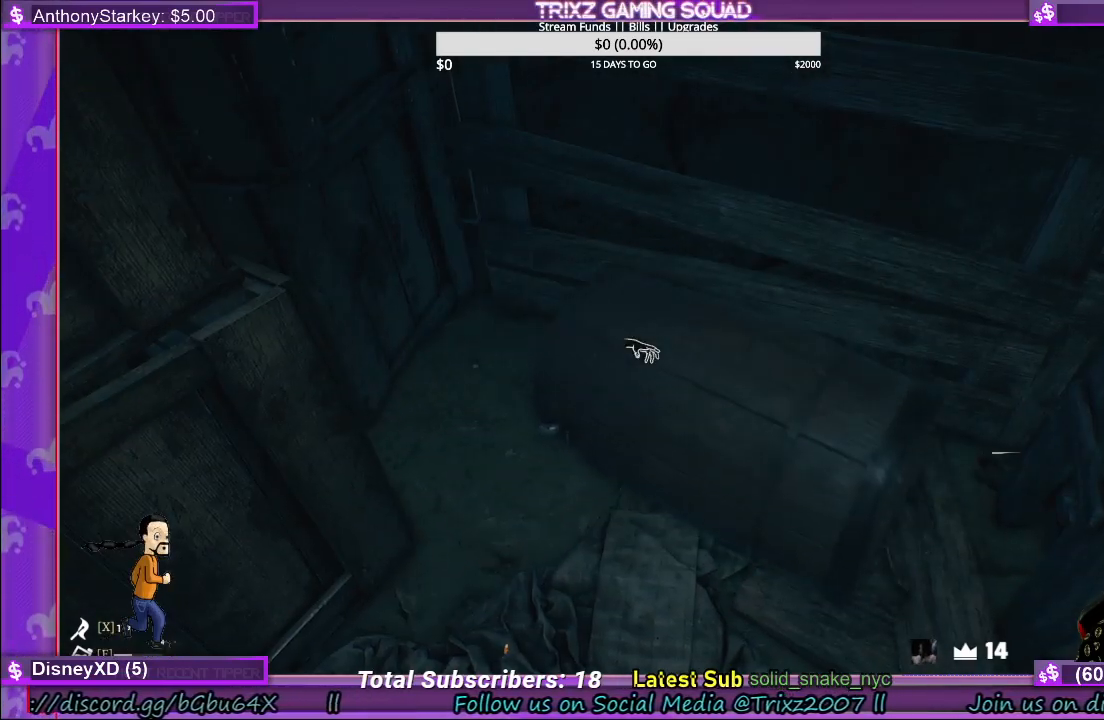
{"keys": [], "mouse": [], "events": []}
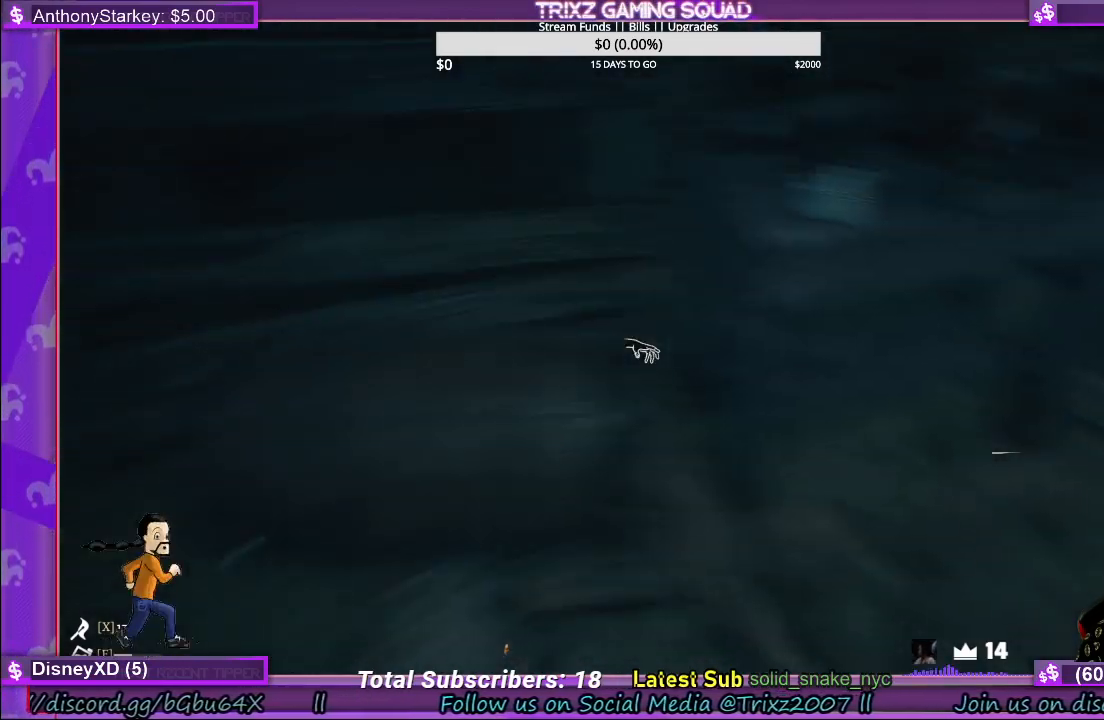
{"keys": [], "mouse": [], "events": []}
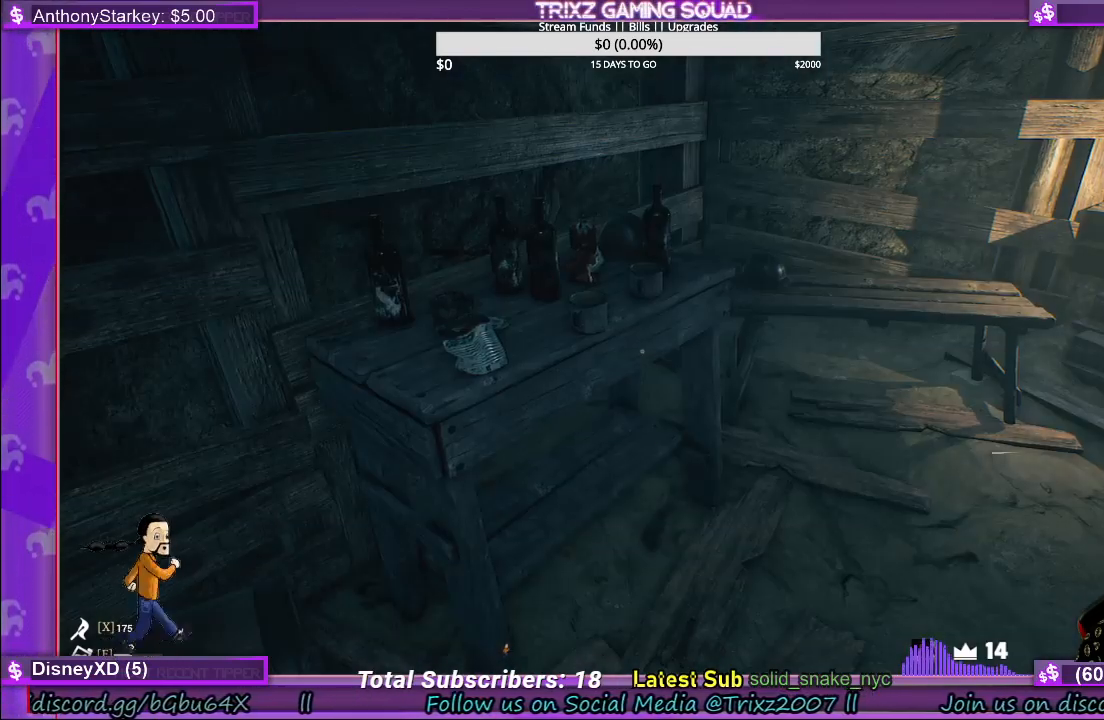
{"keys": [], "mouse": [], "events": []}
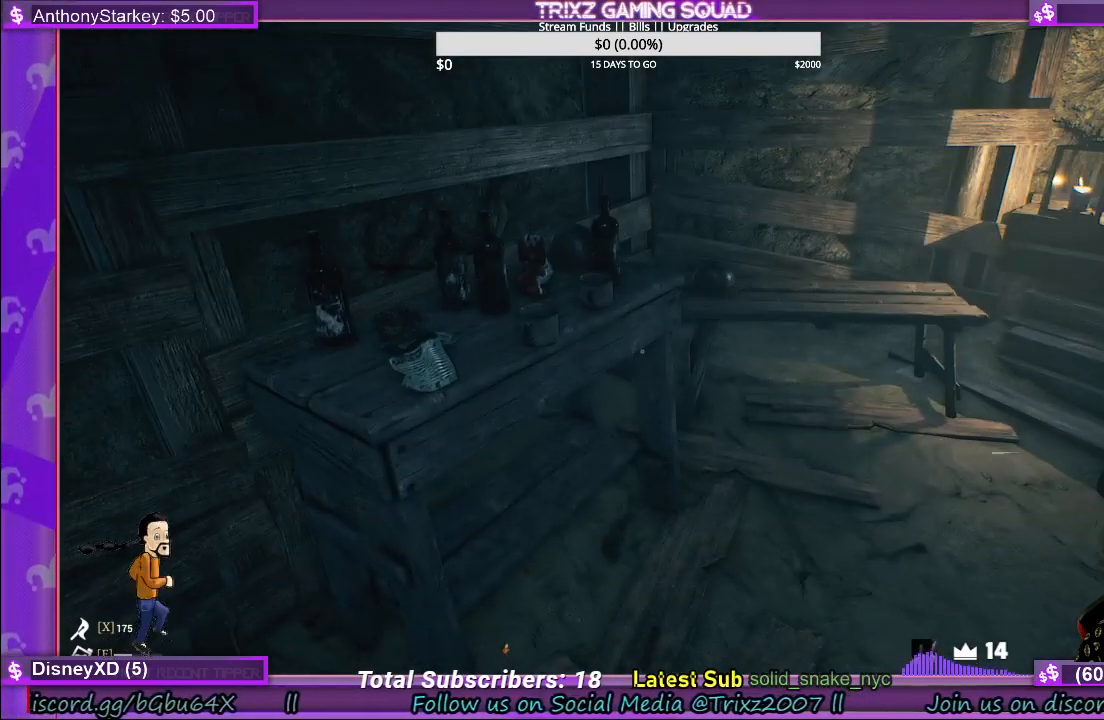
{"keys": [], "mouse": [], "events": []}
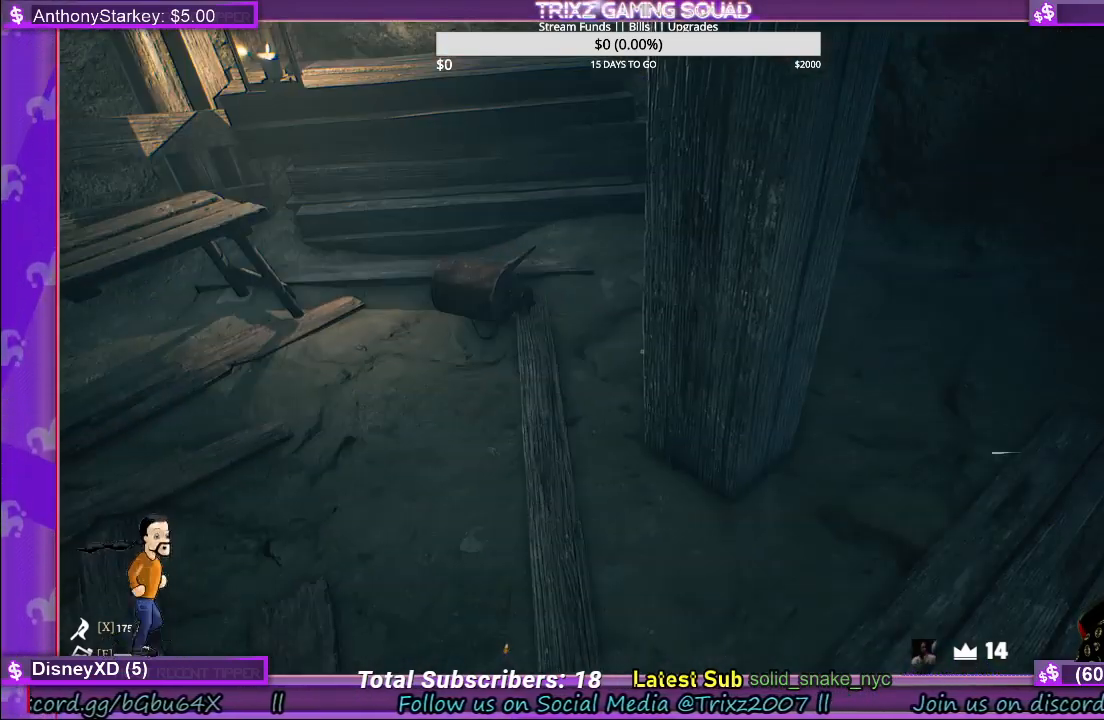
{"keys": [], "mouse": [], "events": [[200, "a", "down"], [300, "w", "down"], [383, "w", "up"], [450, "a", "up"]]}
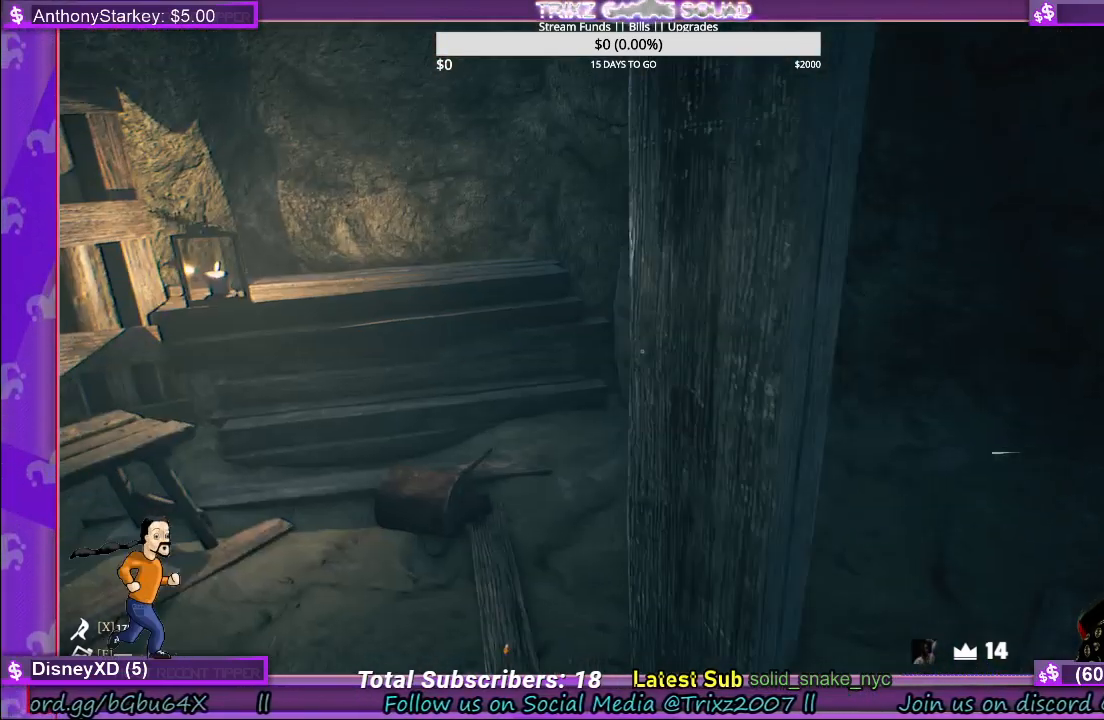
{"keys": [], "mouse": [], "events": []}
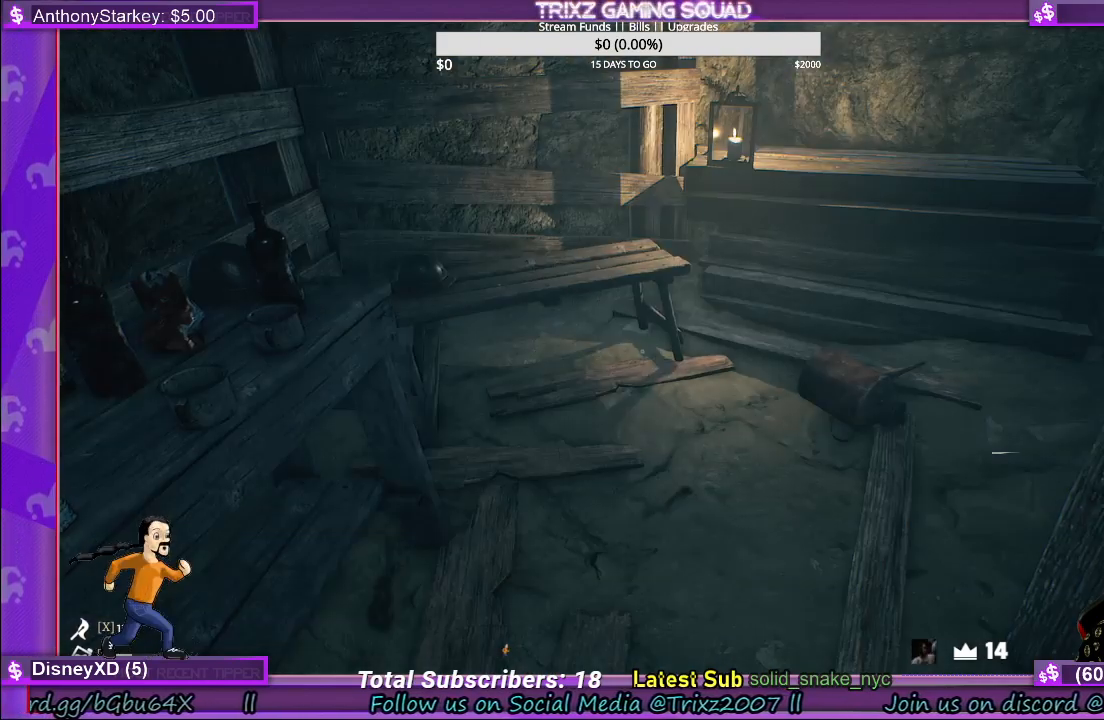
{"keys": [], "mouse": [], "events": []}
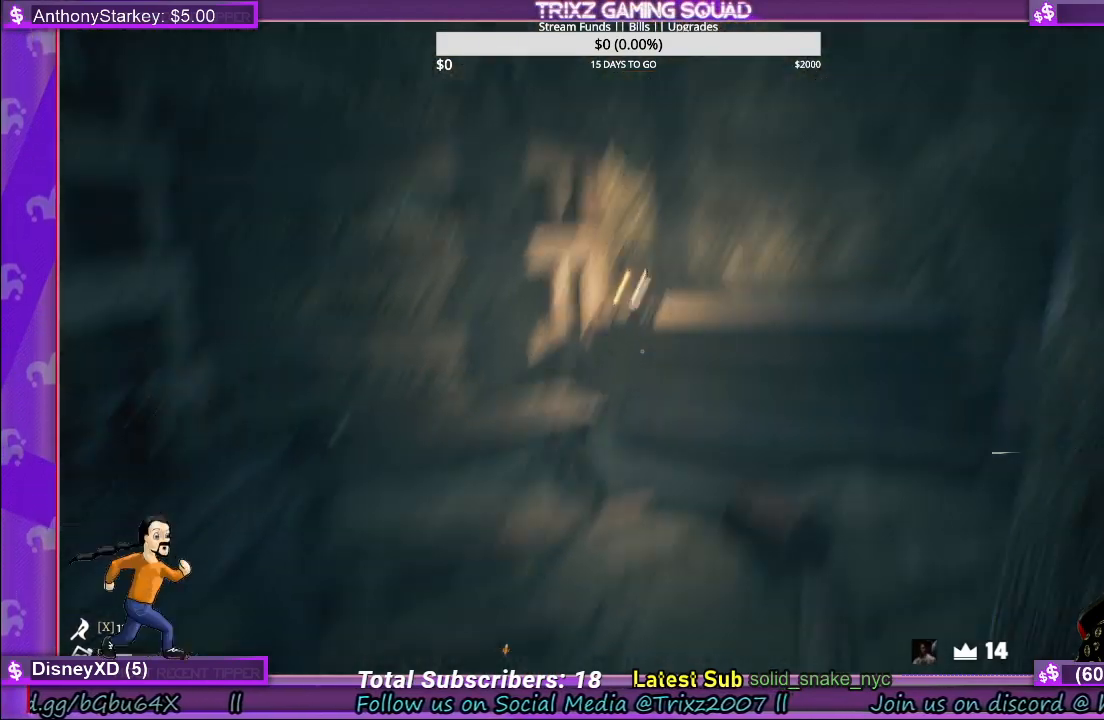
{"keys": [], "mouse": [], "events": []}
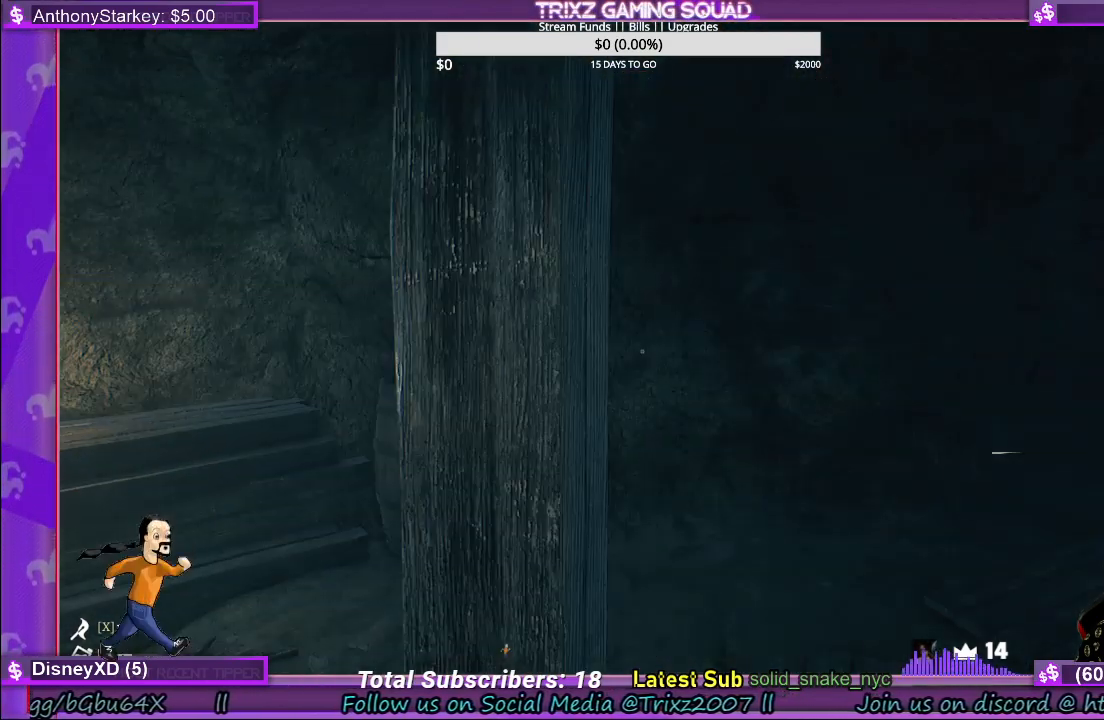
{"keys": ["w"], "mouse": [], "events": [[250, "w", "down"]]}
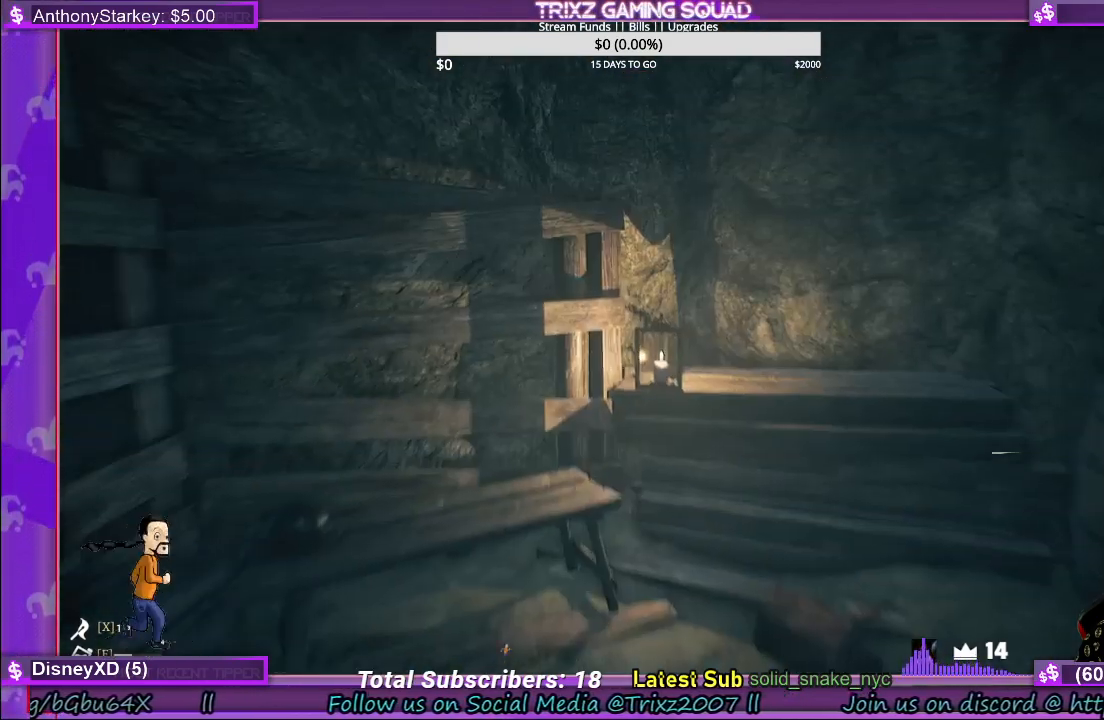
{"keys": ["d"], "mouse": [], "events": [[17, "shift", "down"], [183, "space", "down"], [217, "d", "down"], [433, "space", "up"], [450, "shift", "up"], [483, "w", "up"]]}
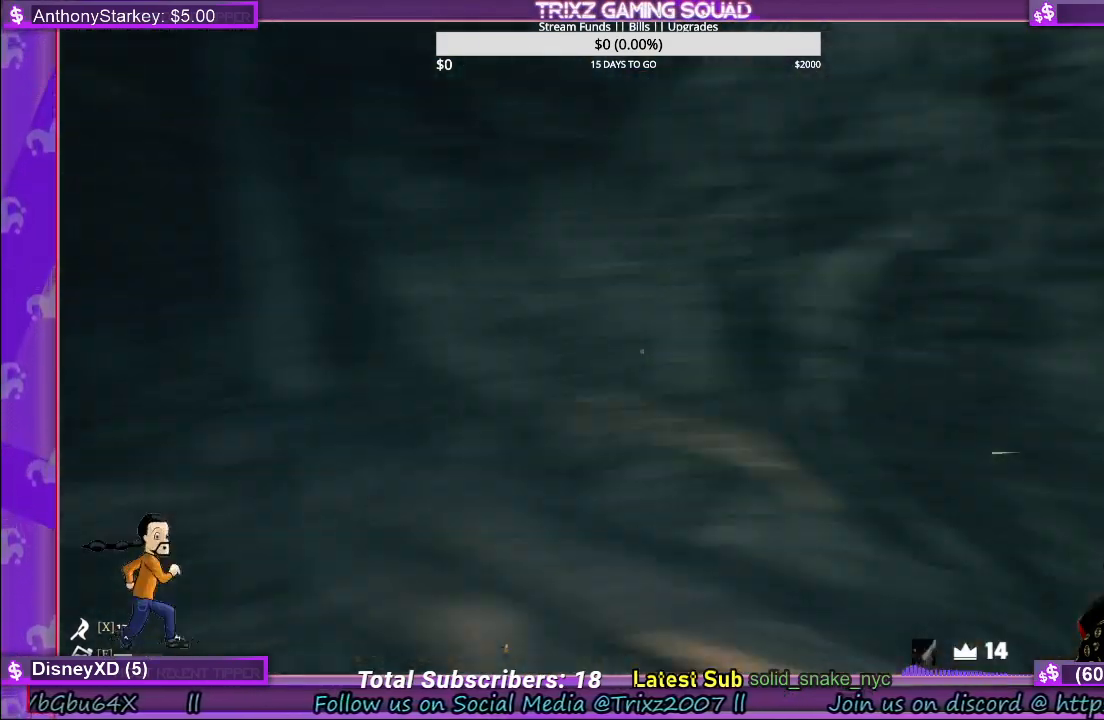
{"keys": [], "mouse": [], "events": [[233, "d", "up"]]}
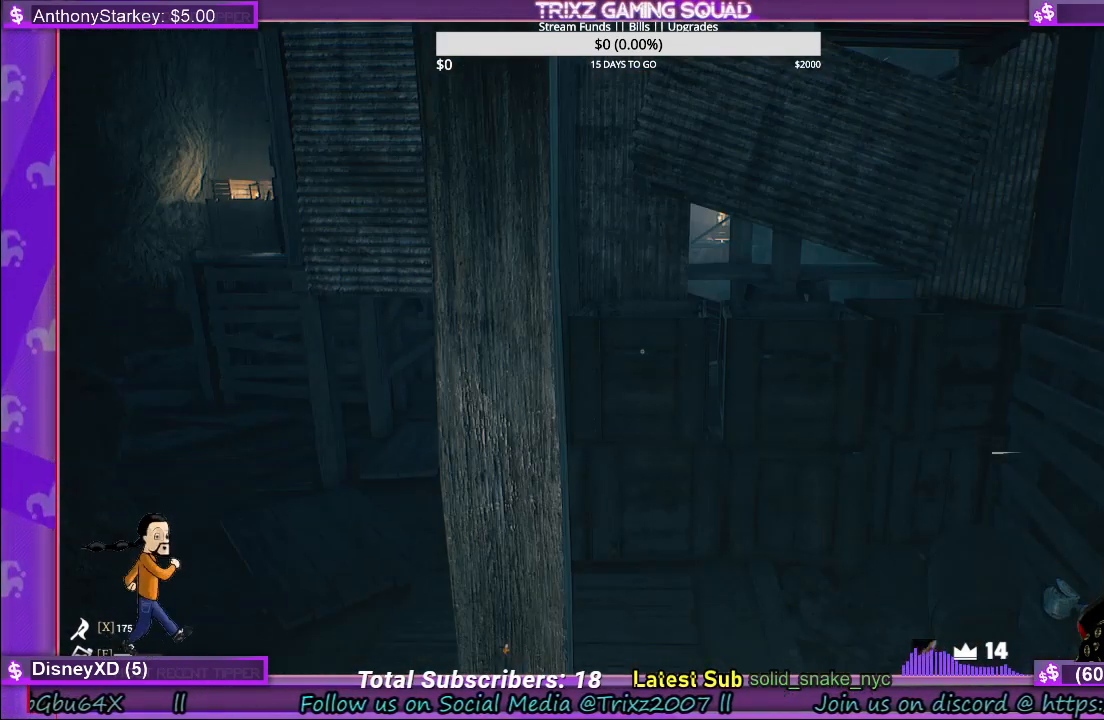
{"keys": [], "mouse": [], "events": []}
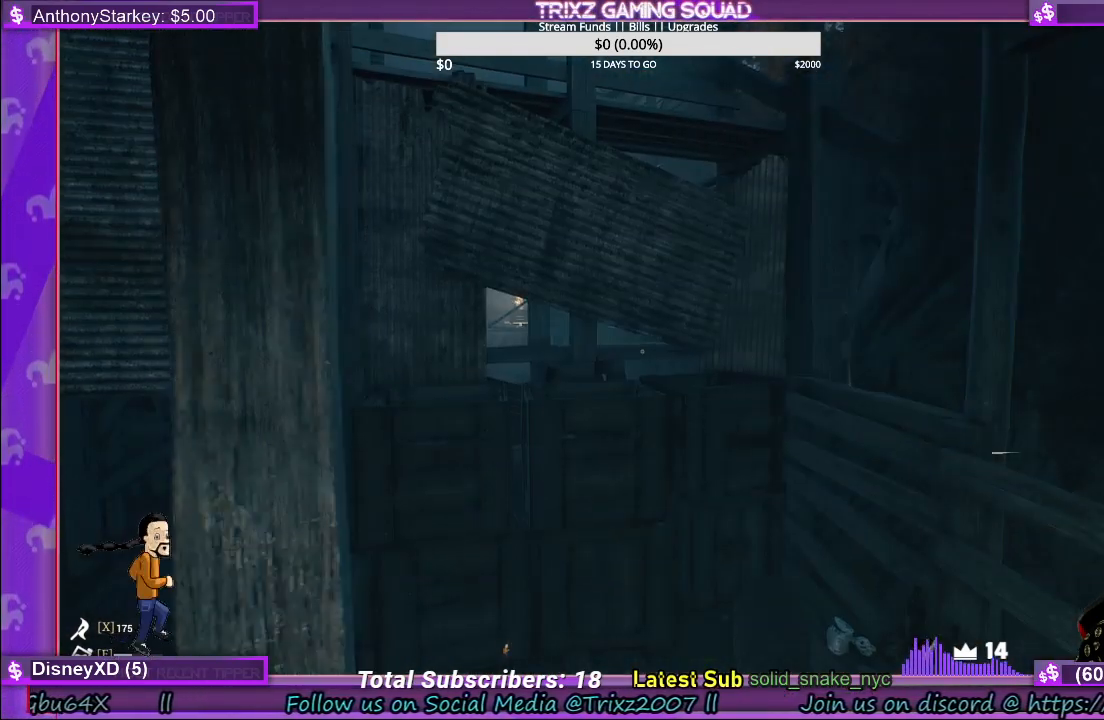
{"keys": [], "mouse": [], "events": []}
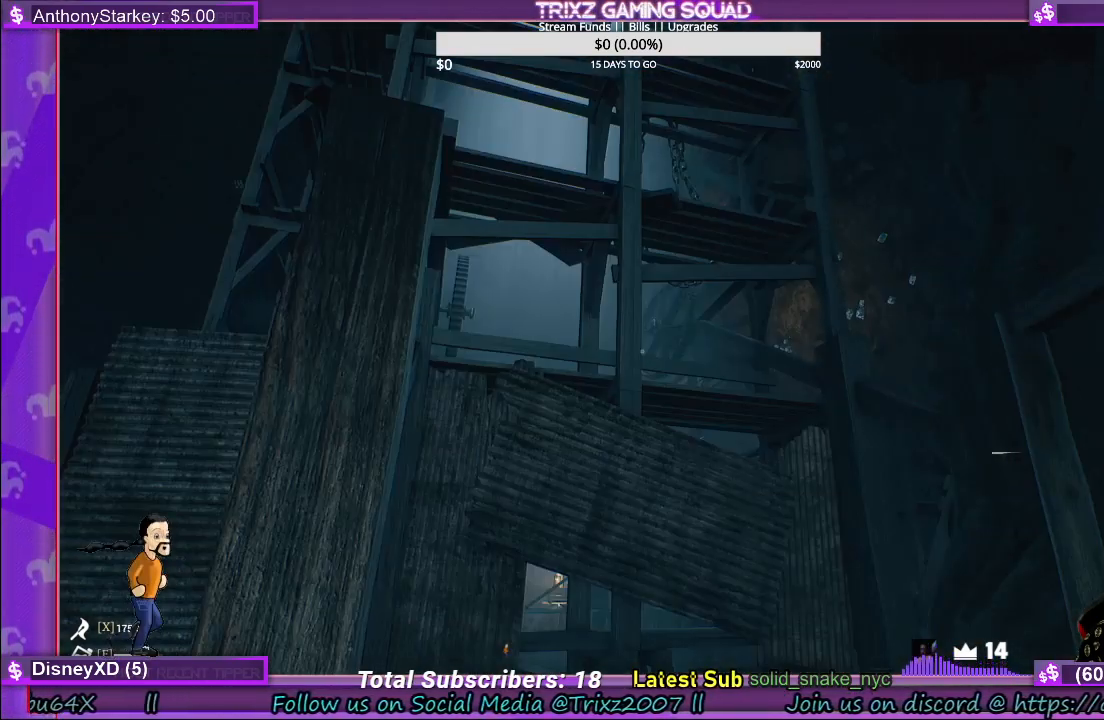
{"keys": [], "mouse": [], "events": []}
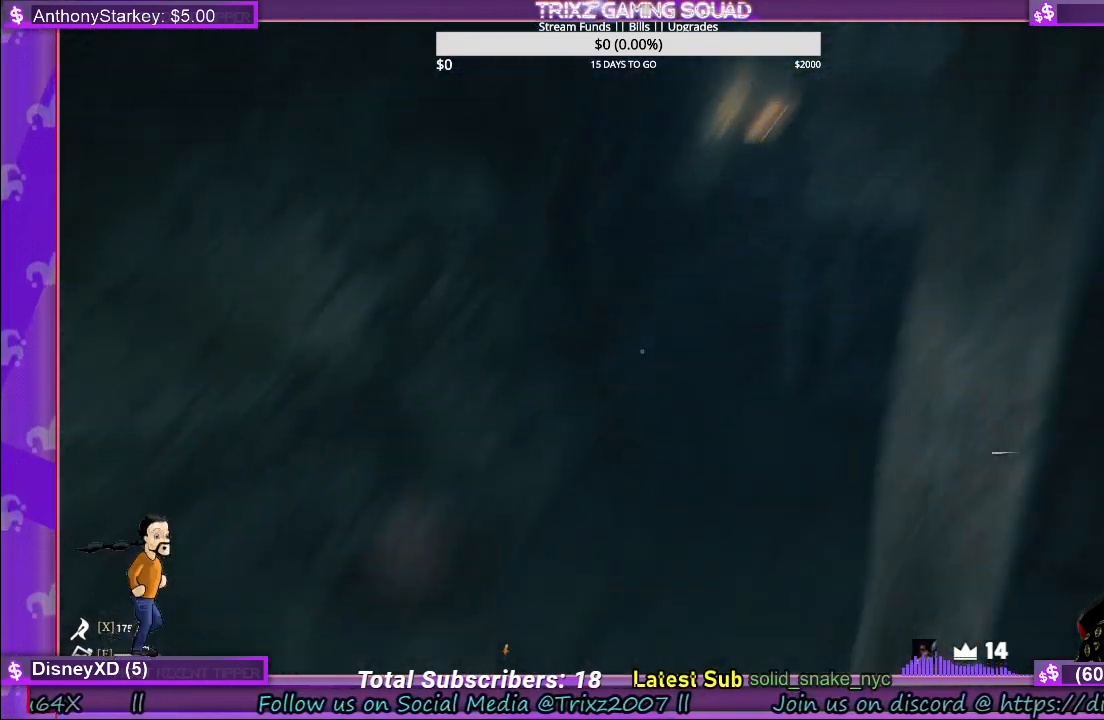
{"keys": ["d", "shift", "w"], "mouse": [], "events": [[17, "w", "down"], [83, "shift", "down"], [233, "d", "down"]]}
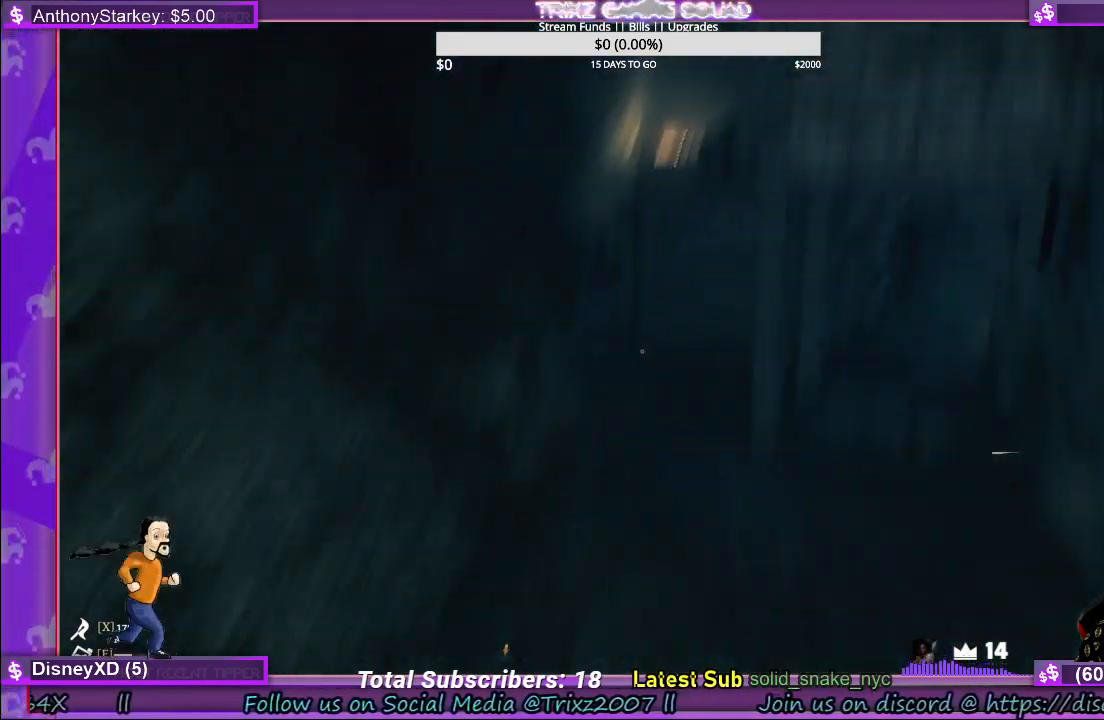
{"keys": ["a", "shift", "w"], "mouse": [], "events": [[117, "d", "up"], [400, "a", "down"]]}
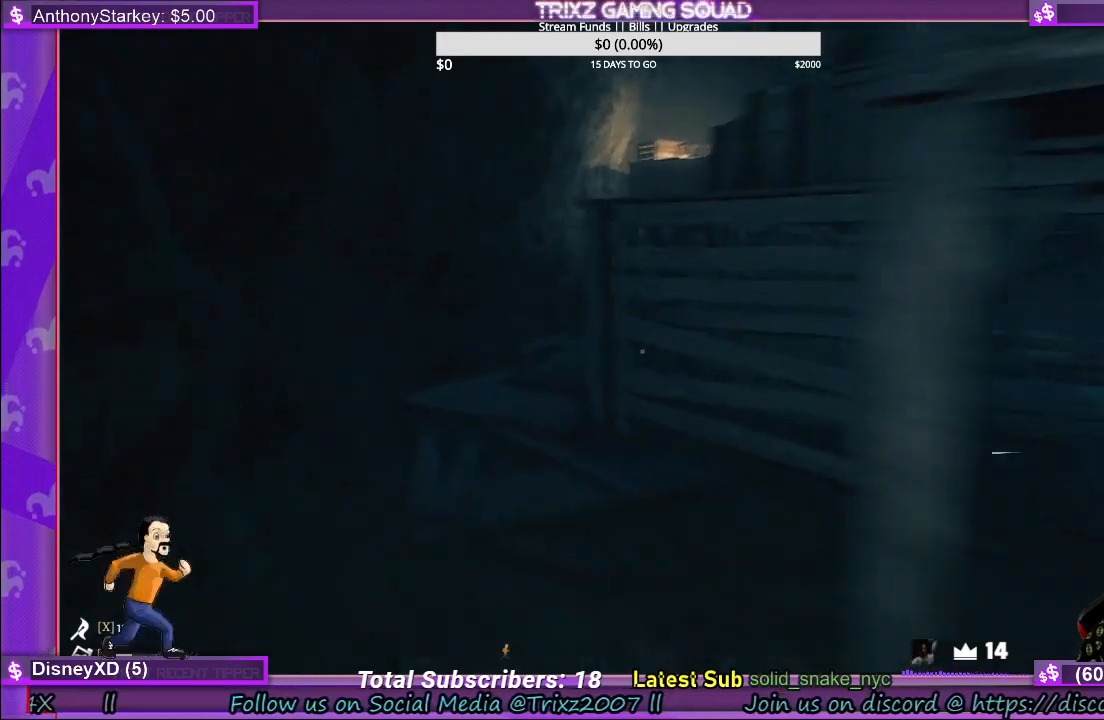
{"keys": ["a", "shift", "w"], "mouse": [], "events": [[317, "a", "up"], [500, "a", "down"]]}
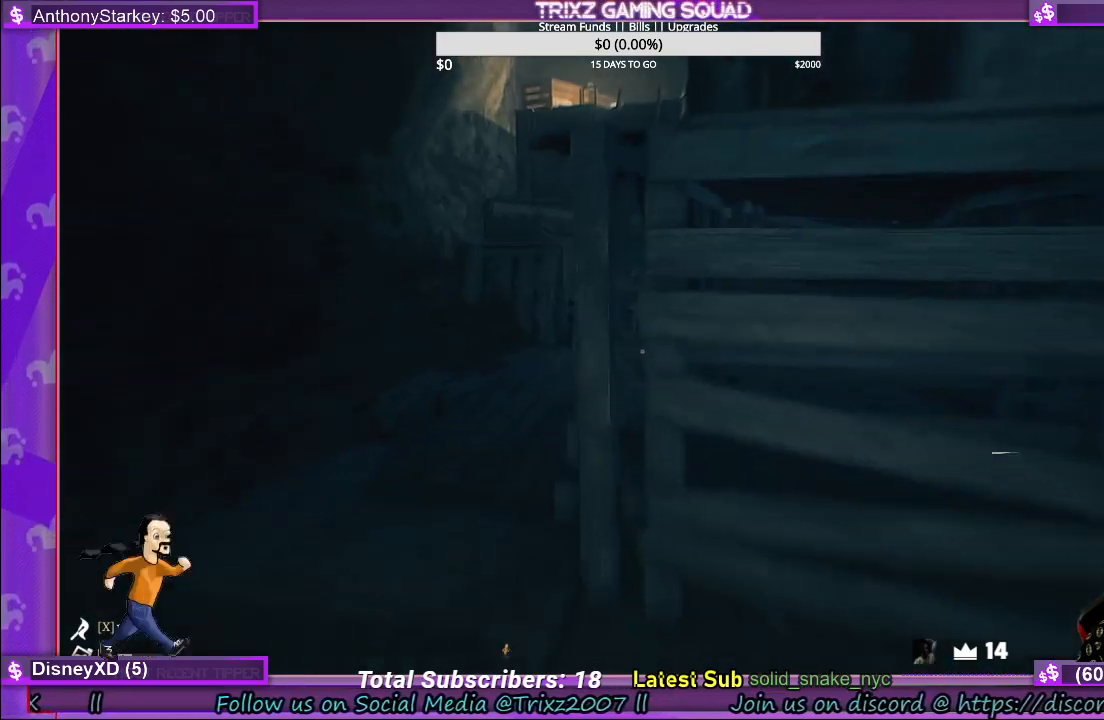
{"keys": [], "mouse": [], "events": [[50, "space", "down"], [217, "space", "up"], [267, "w", "up"], [367, "shift", "up"], [467, "a", "up"]]}
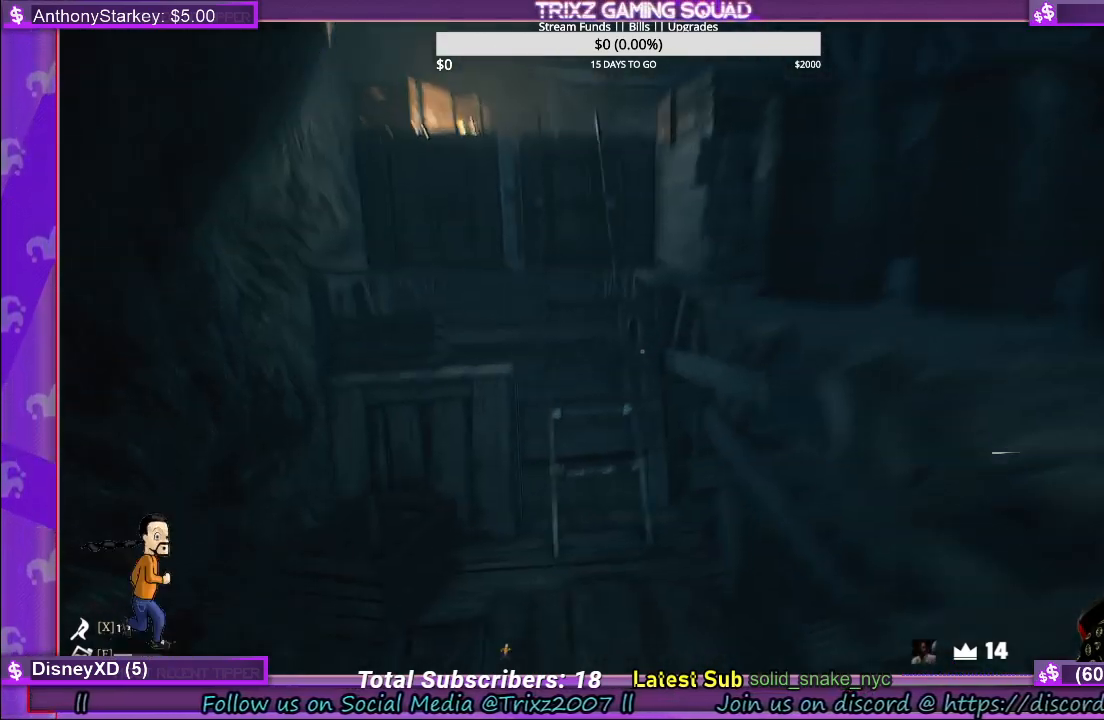
{"keys": ["w"], "mouse": [], "events": [[150, "w", "down"]]}
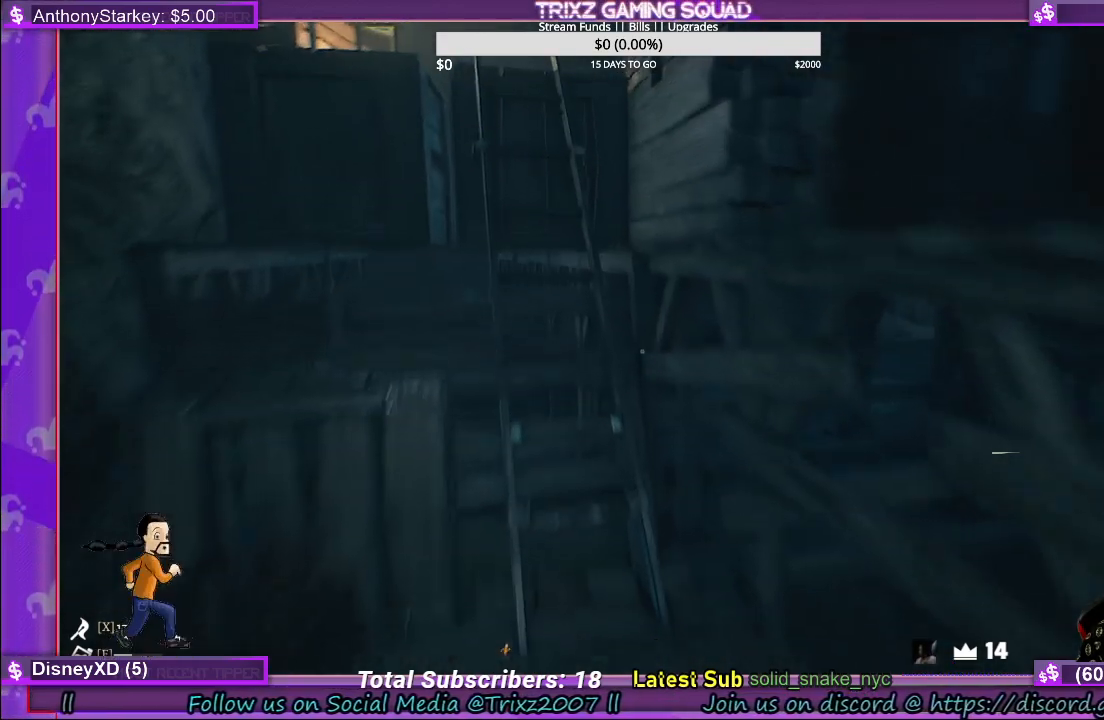
{"keys": ["w"], "mouse": [], "events": []}
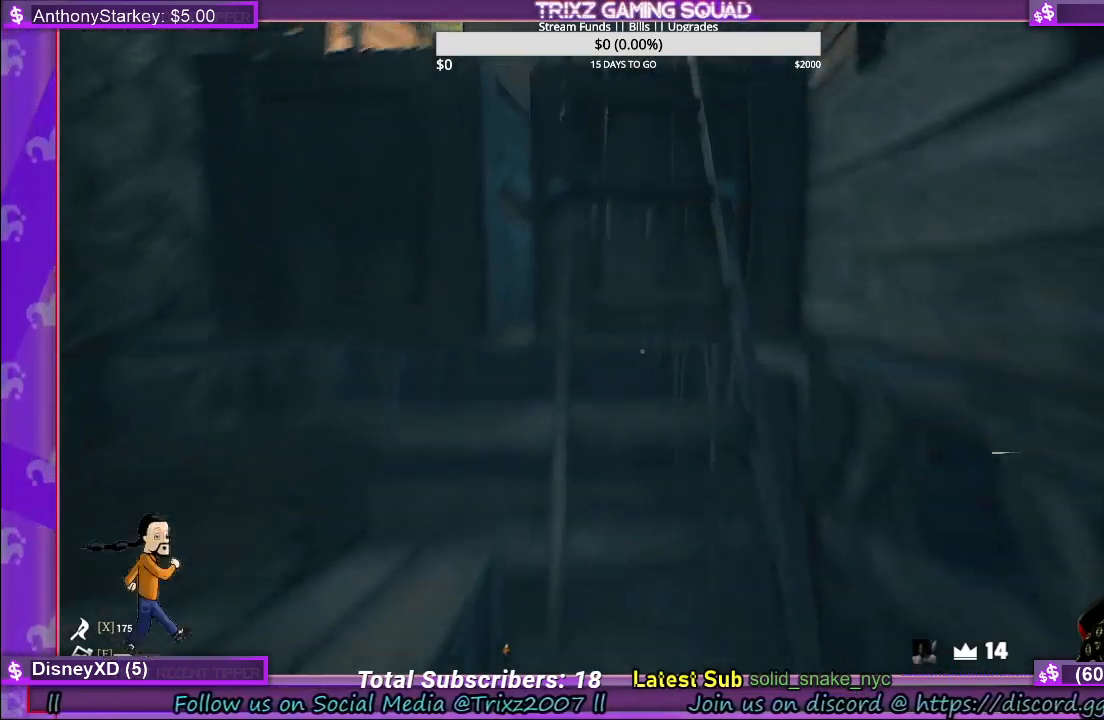
{"keys": ["w"], "mouse": [], "events": []}
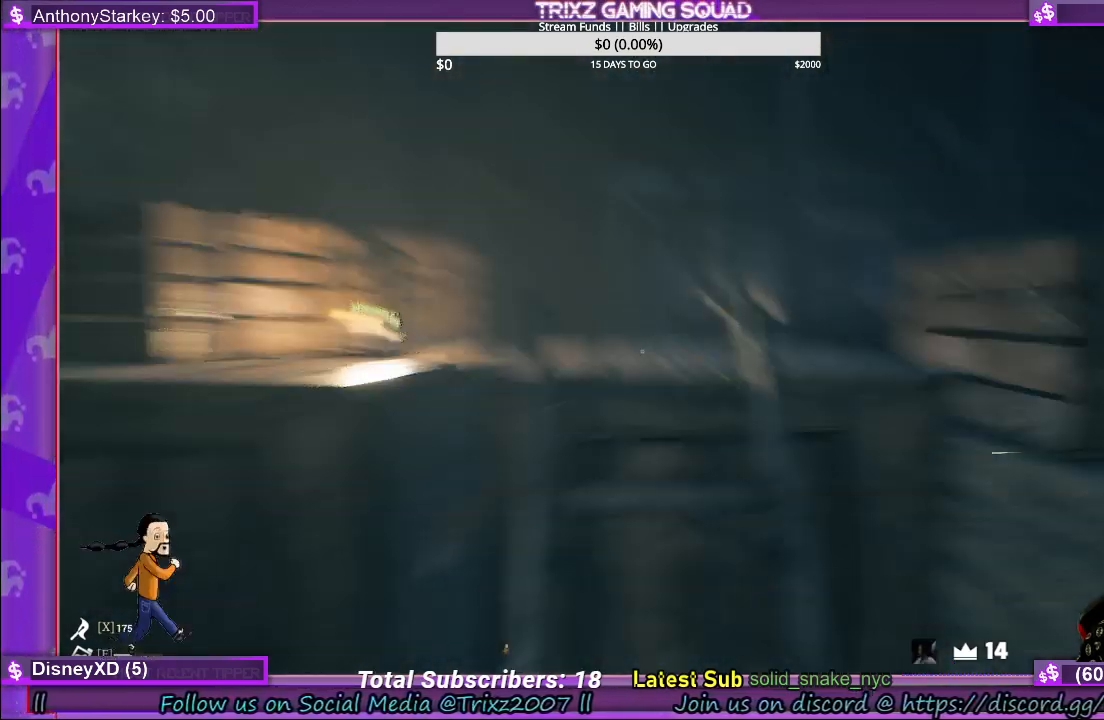
{"keys": ["w"], "mouse": [], "events": []}
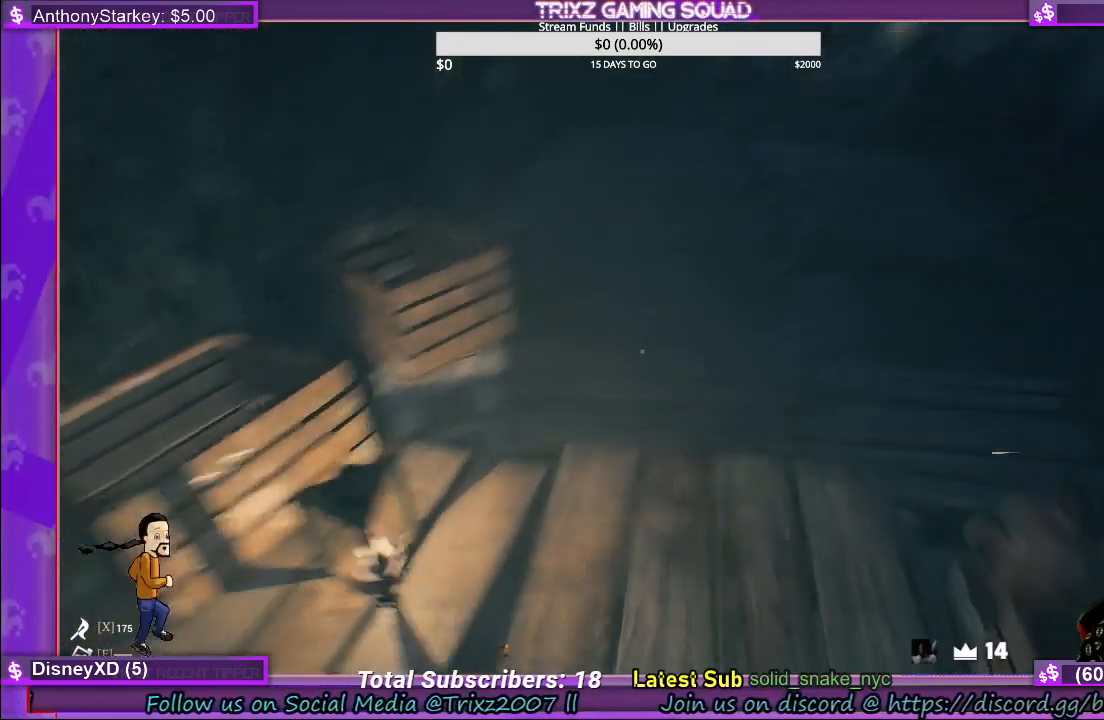
{"keys": [], "mouse": [], "events": [[267, "w", "up"]]}
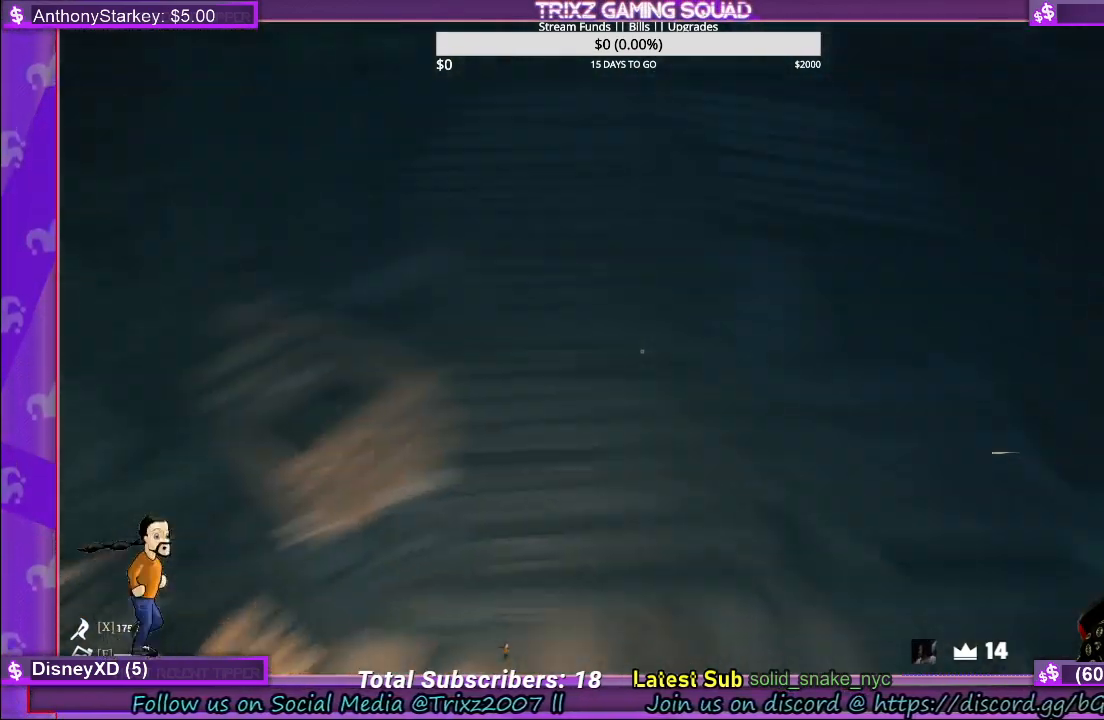
{"keys": [], "mouse": [], "events": [[283, "a", "down"], [483, "a", "up"]]}
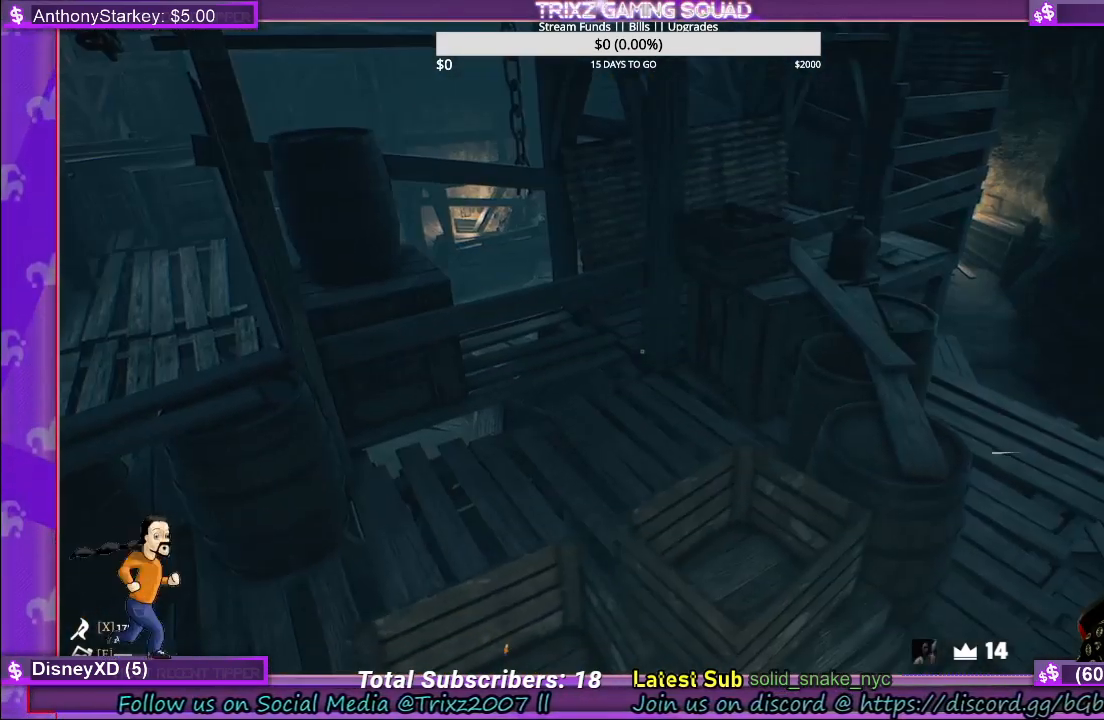
{"keys": [], "mouse": [], "events": [[333, "a", "down"], [450, "a", "up"]]}
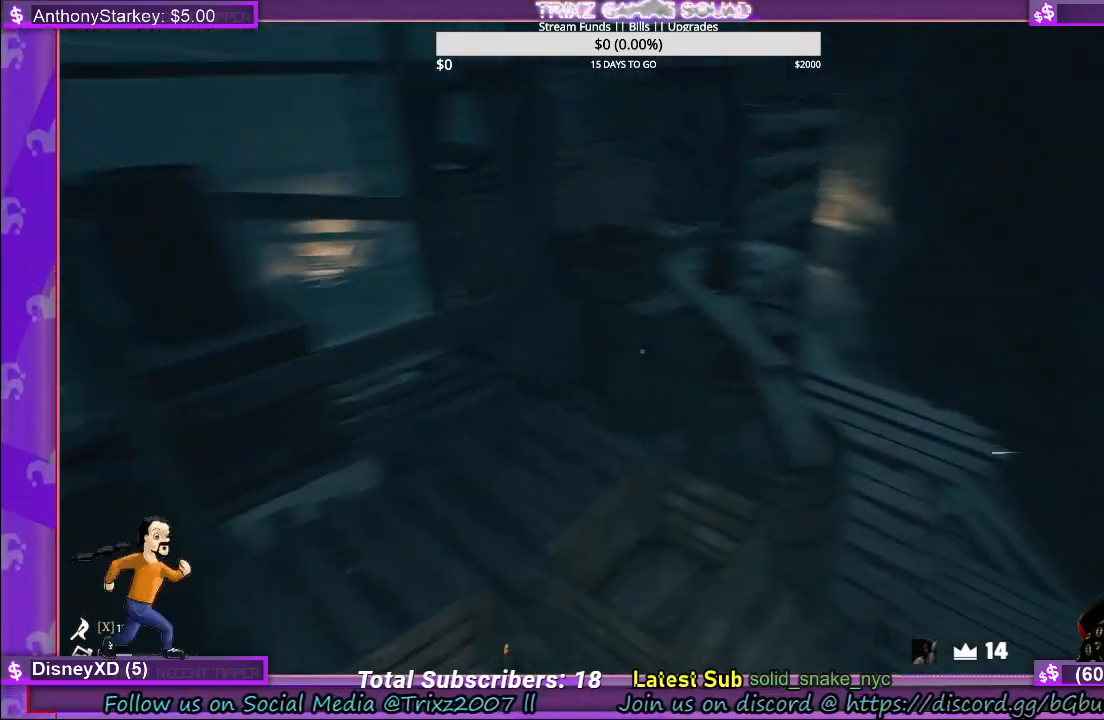
{"keys": ["w"], "mouse": [], "events": [[133, "w", "down"]]}
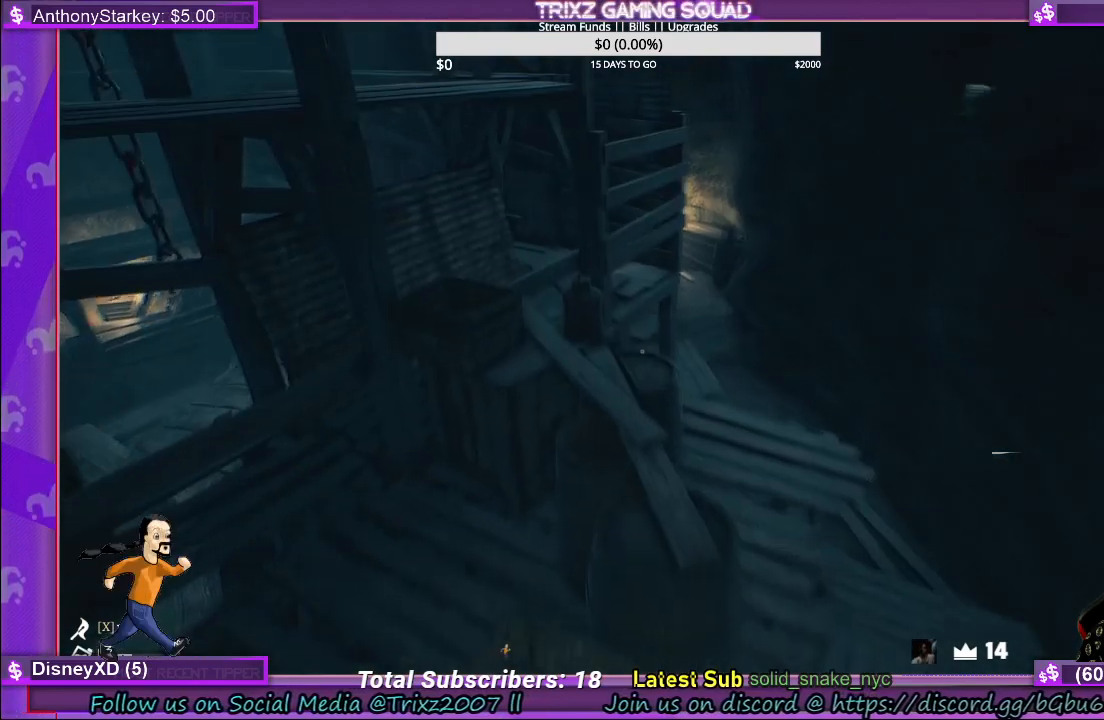
{"keys": ["w"], "mouse": [], "events": []}